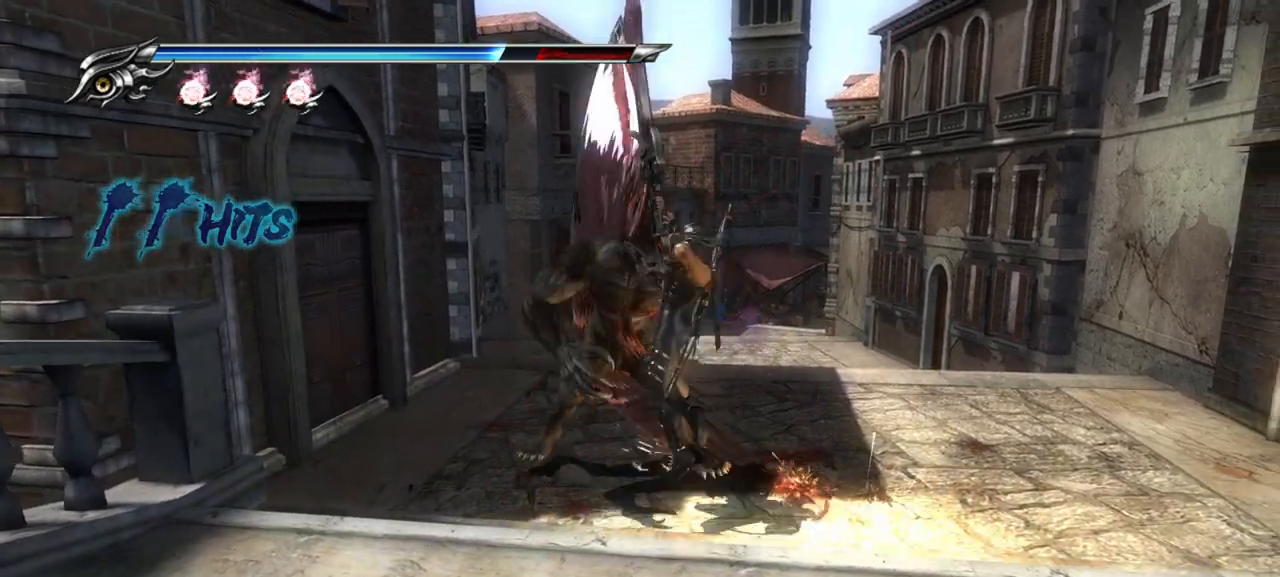
Gameplay with a controller (PlayStation layout); each line is a JSON object with the inputs held at the frame after it. "events" lists button and stick changes between this image and that frame as [ms after this image, input, new state], when the widget could be followed in between.
{"buttons": [], "left_stick": "center", "right_stick": "center", "events": []}
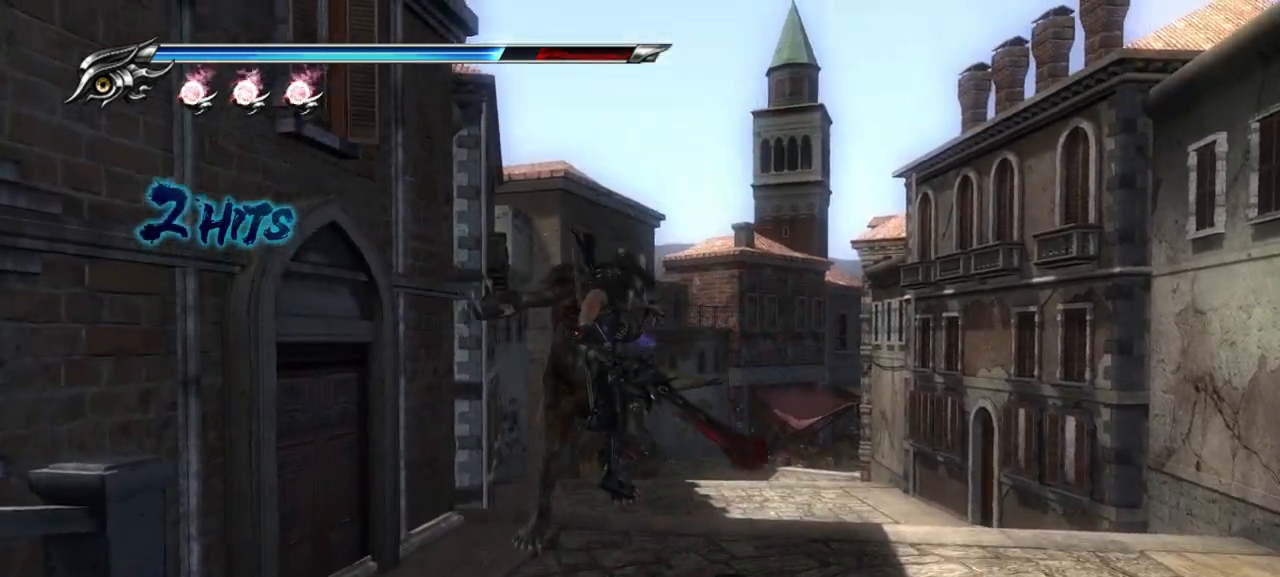
{"buttons": [], "left_stick": "center", "right_stick": "center", "events": [[50, "SQUARE", "down"], [133, "SQUARE", "up"], [200, "SQUARE", "down"], [300, "SQUARE", "up"], [383, "SQUARE", "down"], [483, "SQUARE", "up"]]}
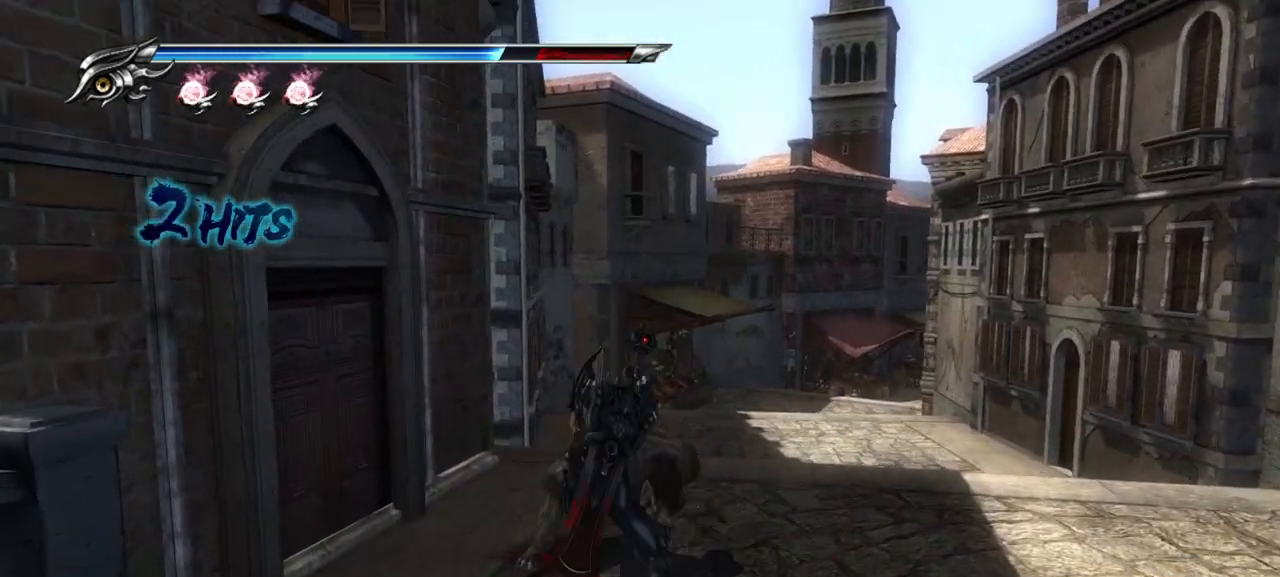
{"buttons": [], "left_stick": "center", "right_stick": "center", "events": [[183, "TRIANGLE", "down"], [333, "TRIANGLE", "up"], [383, "TRIANGLE", "down"], [500, "TRIANGLE", "up"]]}
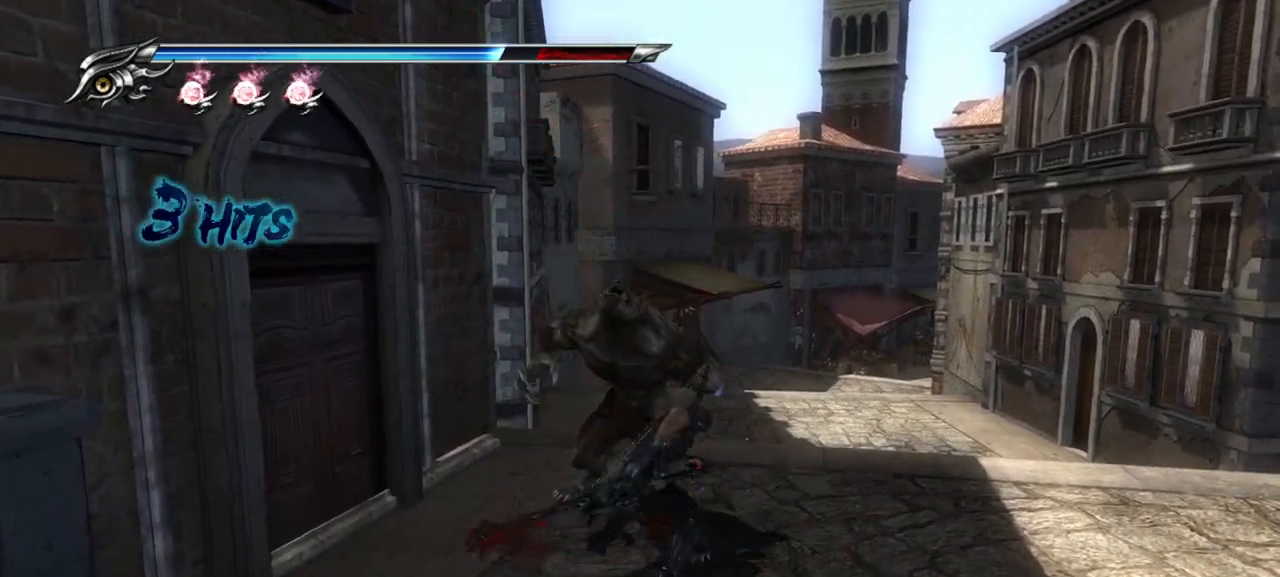
{"buttons": ["TRIANGLE"], "left_stick": "center", "right_stick": "center", "events": [[50, "TRIANGLE", "down"], [150, "TRIANGLE", "up"], [233, "TRIANGLE", "down"], [300, "TRIANGLE", "up"], [350, "TRIANGLE", "down"], [433, "TRIANGLE", "up"], [500, "TRIANGLE", "down"]]}
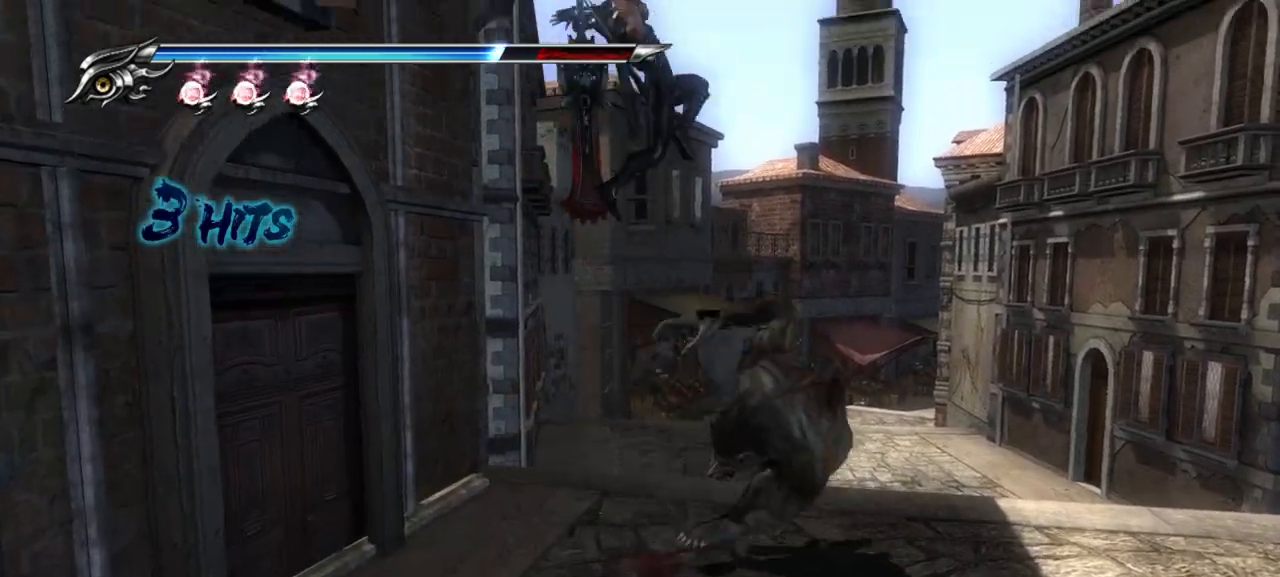
{"buttons": [], "left_stick": "center", "right_stick": "center", "events": [[83, "TRIANGLE", "up"], [150, "TRIANGLE", "down"], [267, "TRIANGLE", "up"]]}
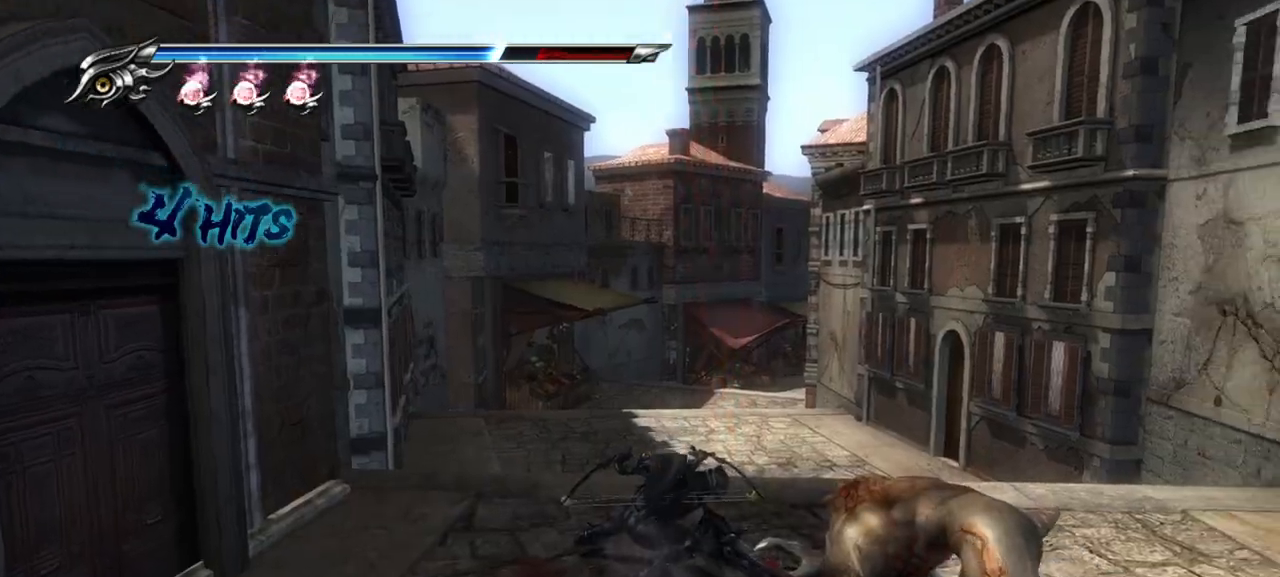
{"buttons": ["TRIANGLE"], "left_stick": "down-right", "right_stick": "center", "events": [[217, "left_stick", "right"], [467, "TRIANGLE", "down"], [483, "left_stick", "down-right"]]}
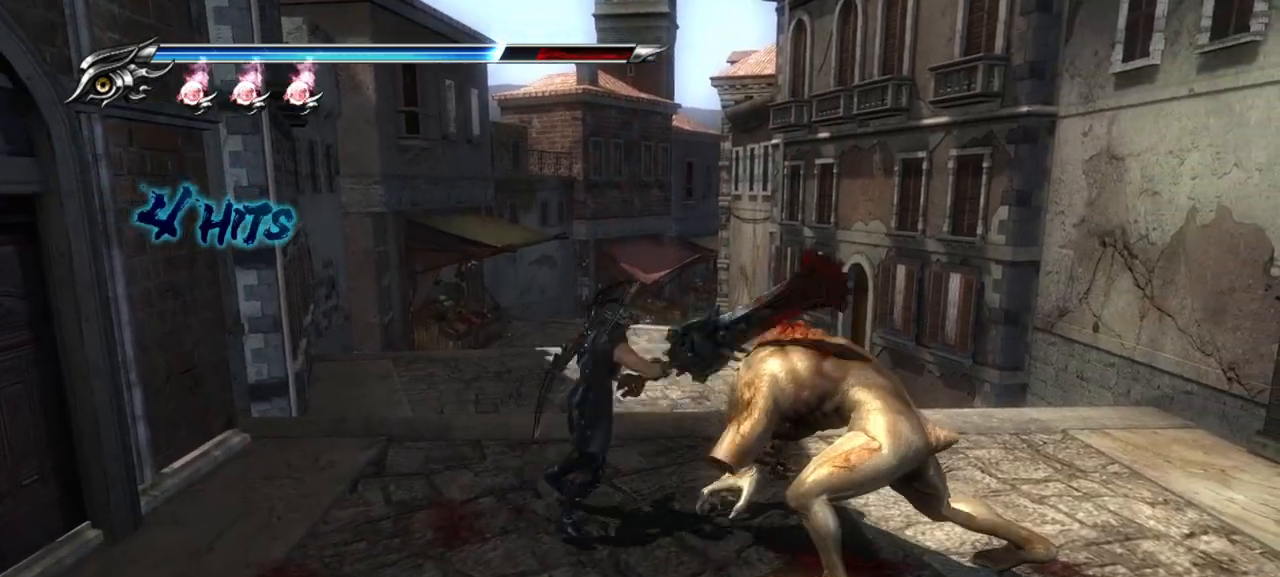
{"buttons": [], "left_stick": "down-right", "right_stick": "center", "events": [[83, "TRIANGLE", "up"], [133, "TRIANGLE", "down"], [233, "TRIANGLE", "up"], [283, "TRIANGLE", "down"], [350, "TRIANGLE", "up"]]}
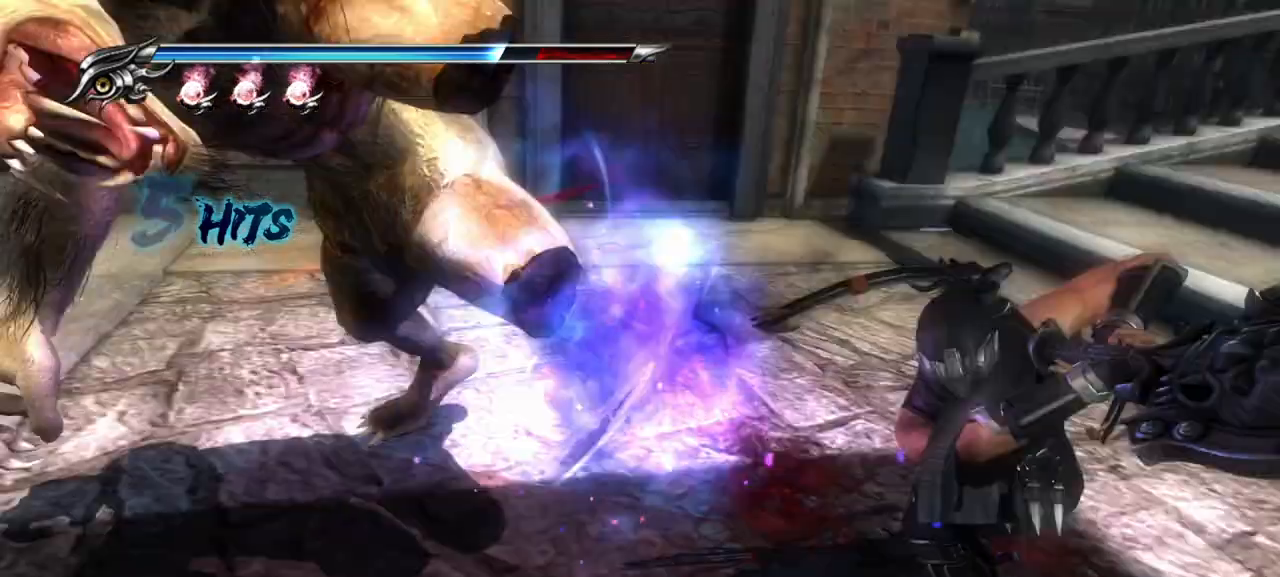
{"buttons": [], "left_stick": "center", "right_stick": "center", "events": [[33, "left_stick", "center"]]}
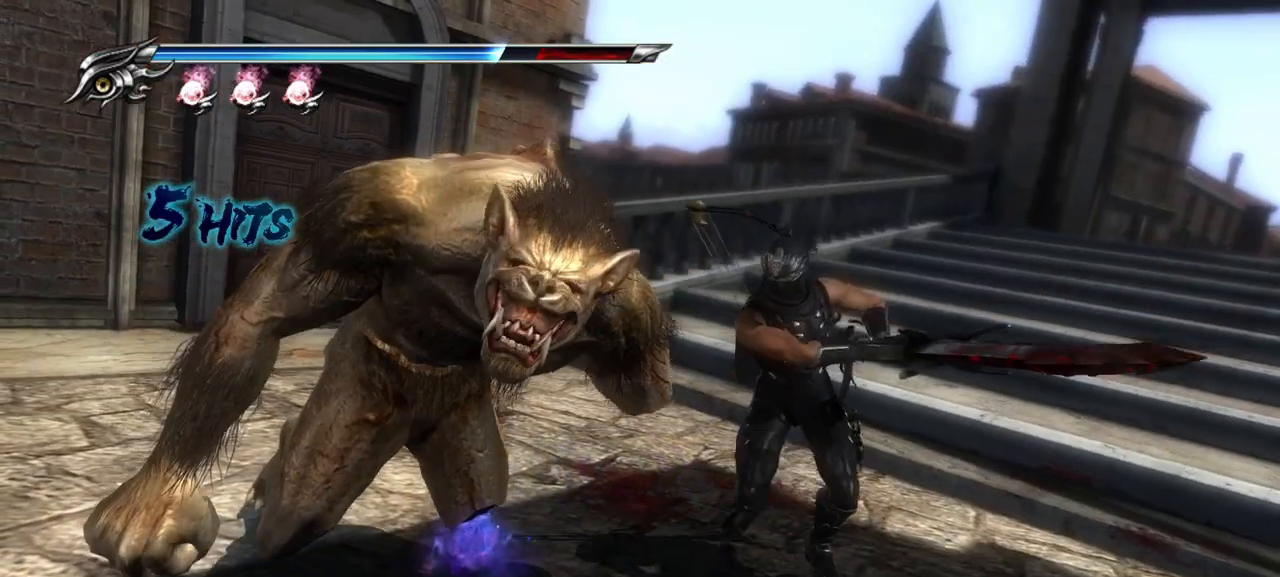
{"buttons": [], "left_stick": "center", "right_stick": "center", "events": []}
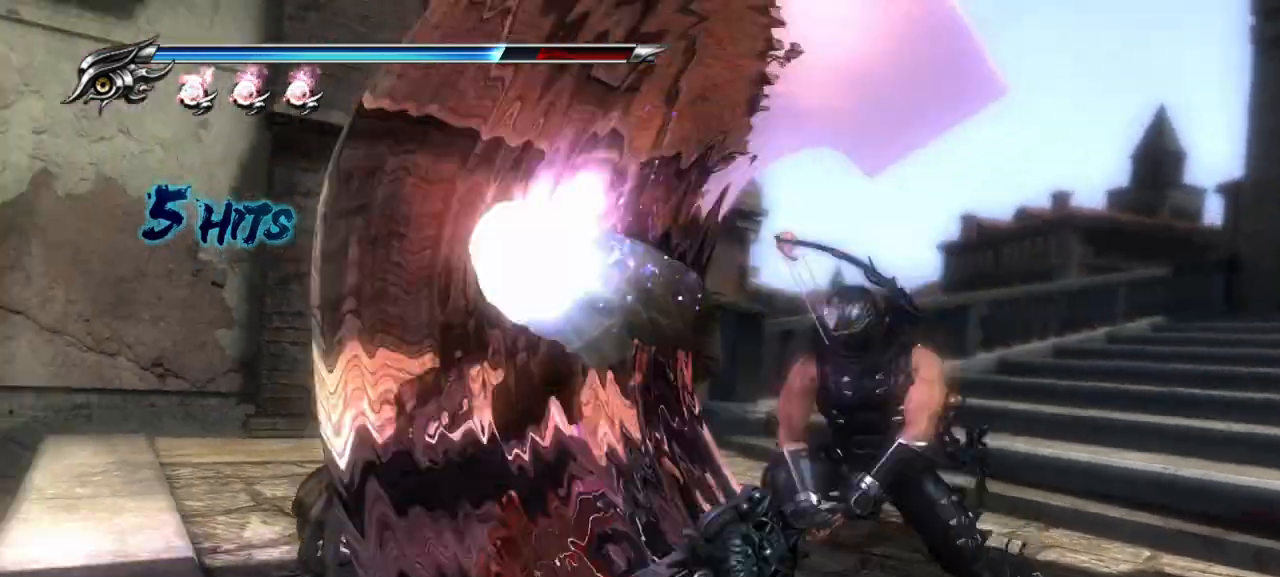
{"buttons": [], "left_stick": "center", "right_stick": "center", "events": []}
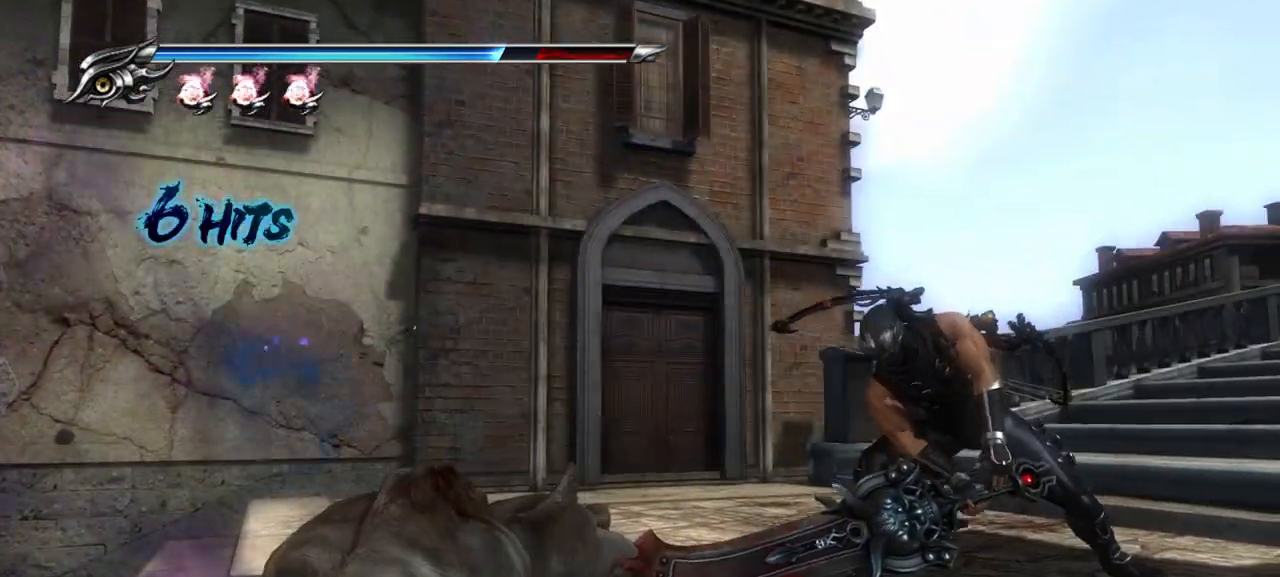
{"buttons": [], "left_stick": "center", "right_stick": "center", "events": []}
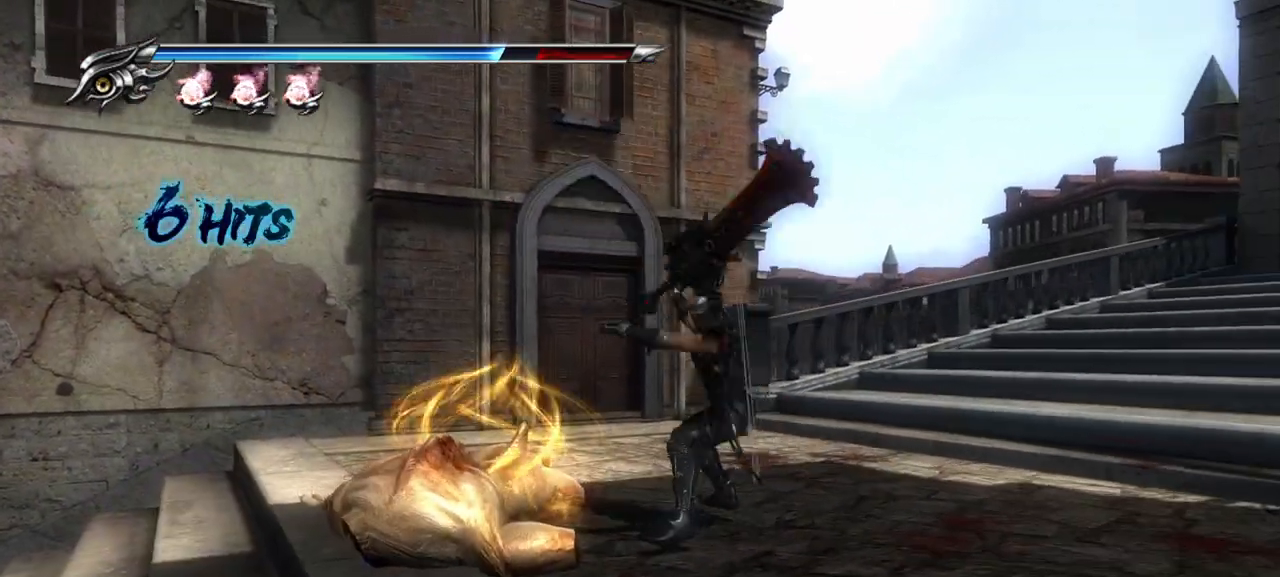
{"buttons": [], "left_stick": "center", "right_stick": "center", "events": [[317, "R1", "down"], [400, "R1", "up"]]}
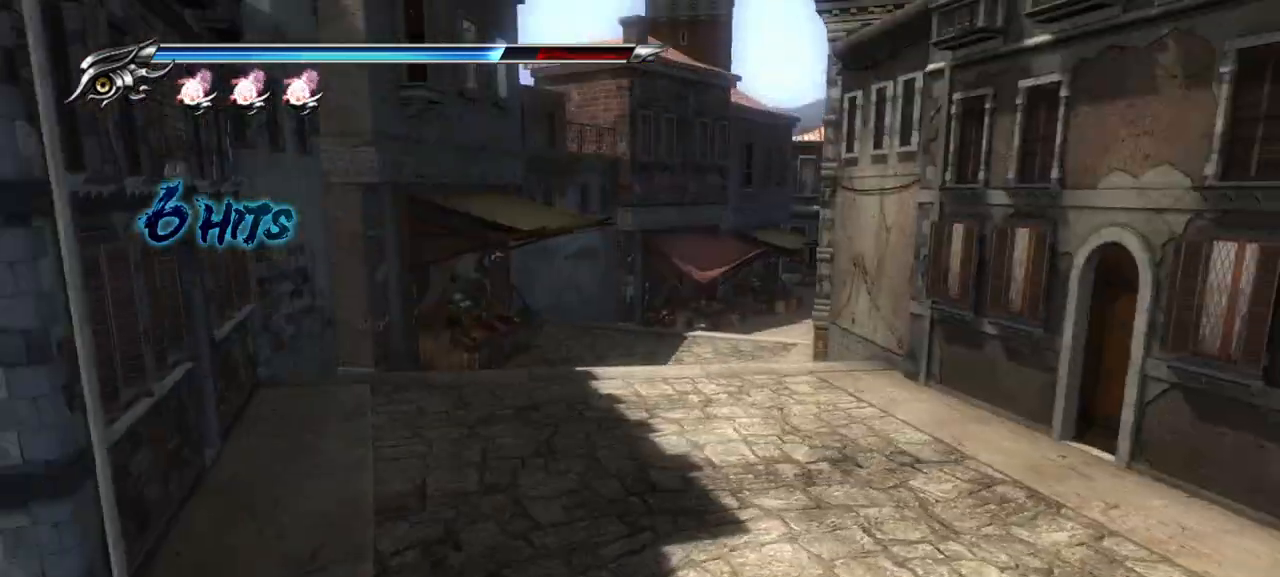
{"buttons": [], "left_stick": "center", "right_stick": "center", "events": [[250, "left_stick", "up"], [467, "left_stick", "center"]]}
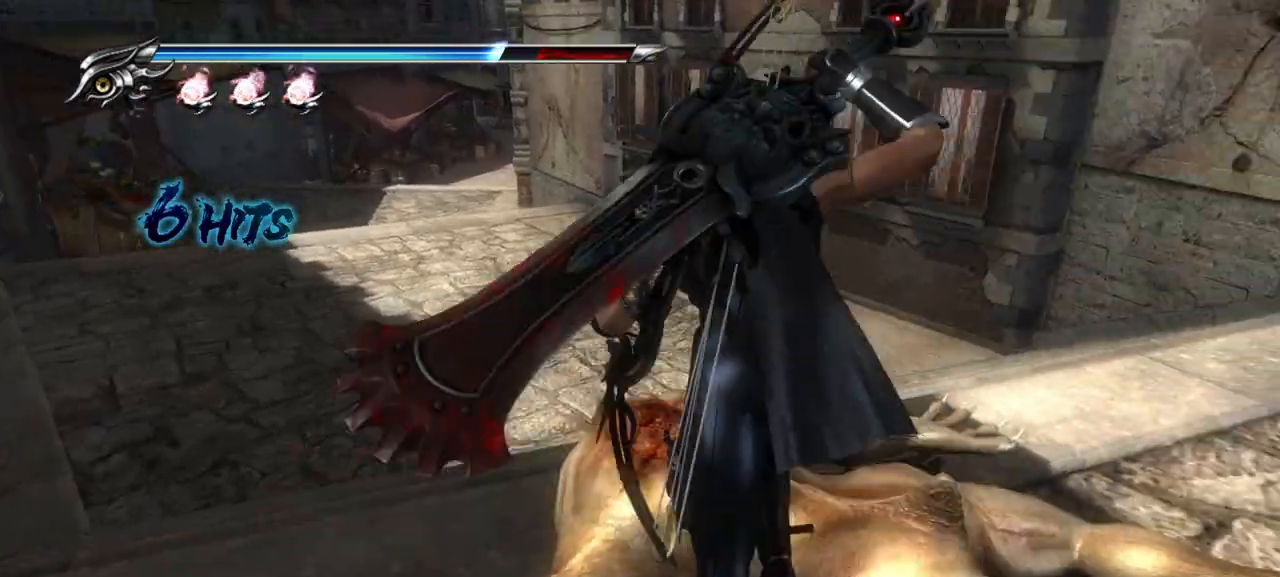
{"buttons": [], "left_stick": "up-left", "right_stick": "center", "events": [[150, "left_stick", "up-left"]]}
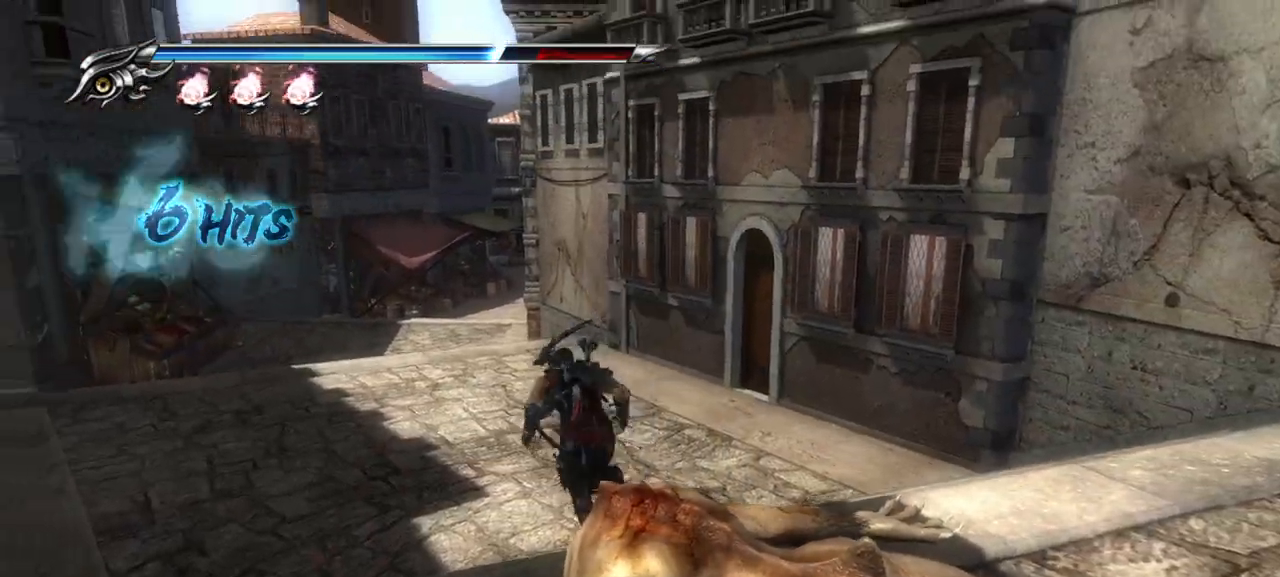
{"buttons": ["CROSS"], "left_stick": "up", "right_stick": "center", "events": [[83, "L1", "down"], [233, "CROSS", "down"], [350, "left_stick", "up"], [400, "L1", "up"]]}
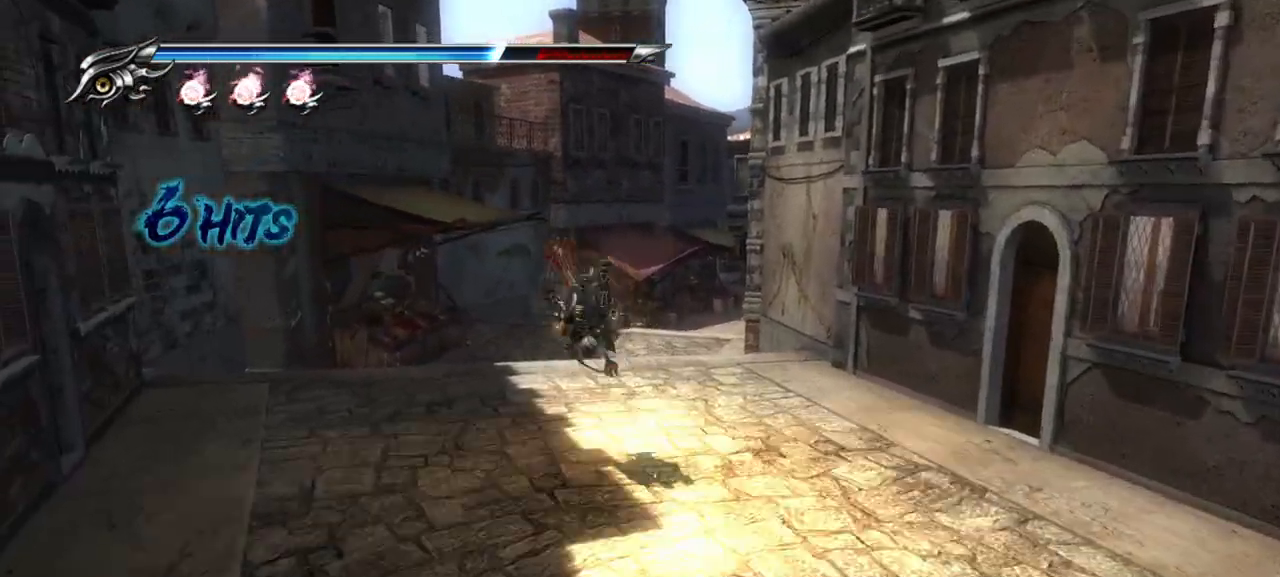
{"buttons": ["CROSS", "L1"], "left_stick": "up", "right_stick": "center", "events": [[17, "CROSS", "up"], [333, "L1", "down"], [500, "CROSS", "down"]]}
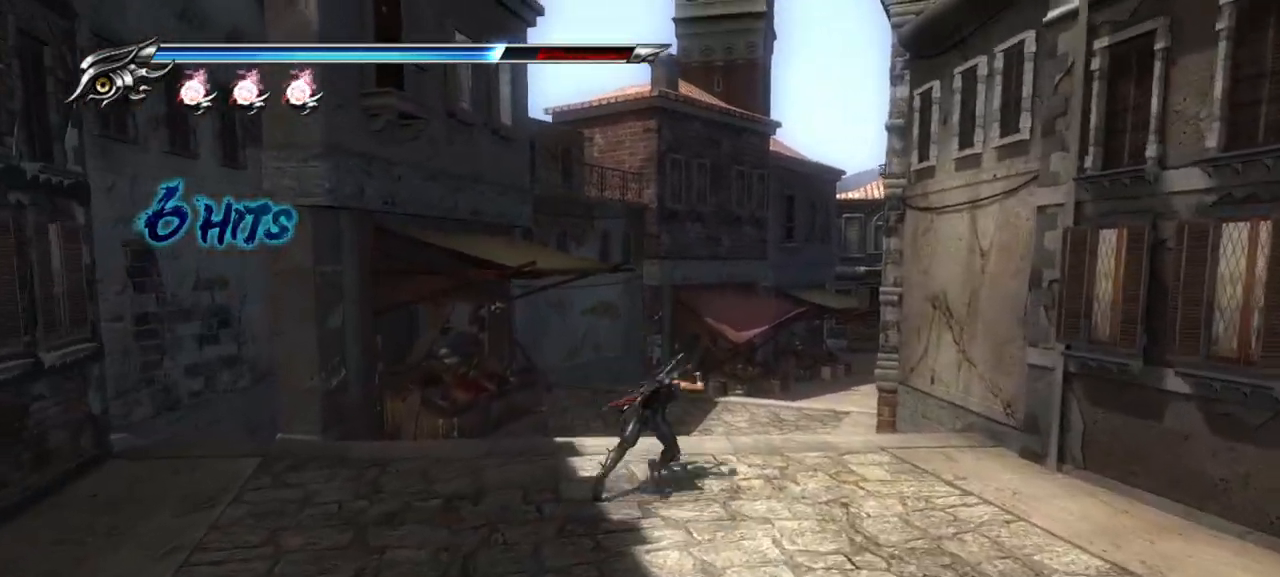
{"buttons": [], "left_stick": "up", "right_stick": "center", "events": [[267, "CROSS", "up"], [417, "L1", "up"]]}
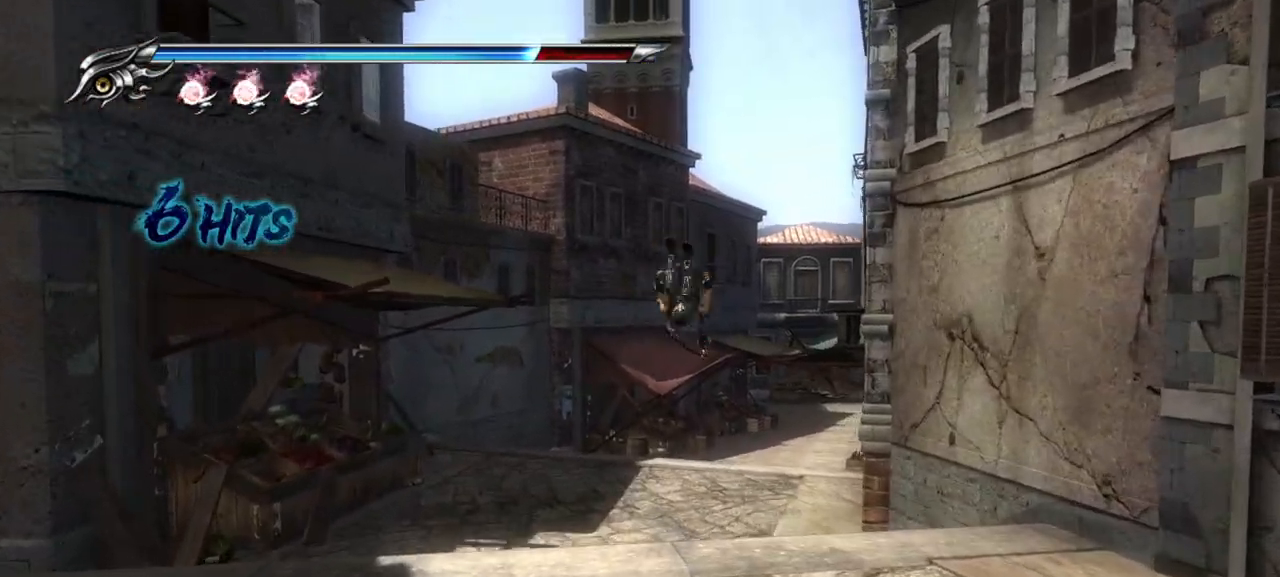
{"buttons": ["CROSS", "L1"], "left_stick": "up", "right_stick": "center", "events": [[167, "L1", "down"], [433, "CROSS", "down"]]}
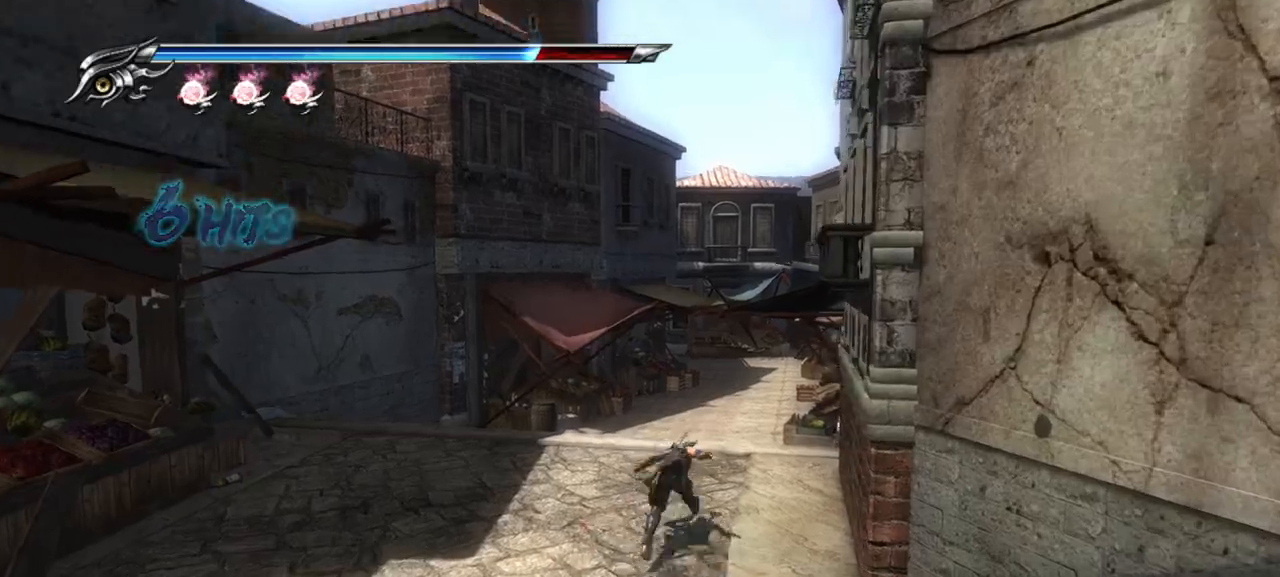
{"buttons": [], "left_stick": "up", "right_stick": "center", "events": [[100, "L1", "up"], [167, "CROSS", "up"]]}
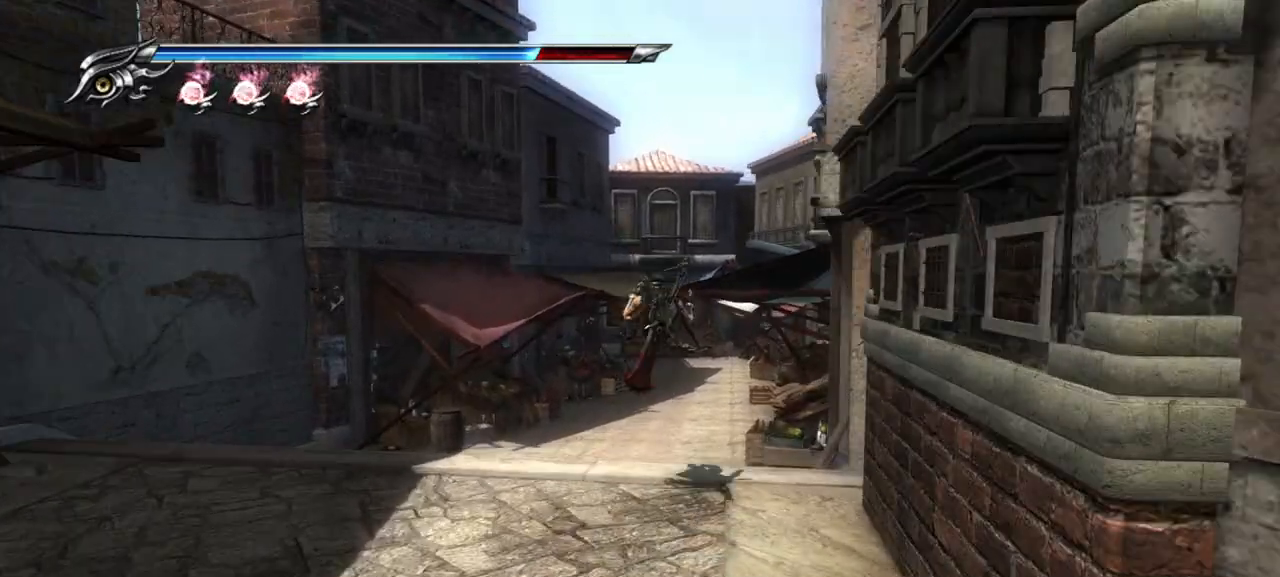
{"buttons": ["CROSS"], "left_stick": "up", "right_stick": "center", "events": [[83, "L1", "down"], [300, "CROSS", "down"], [400, "L1", "up"]]}
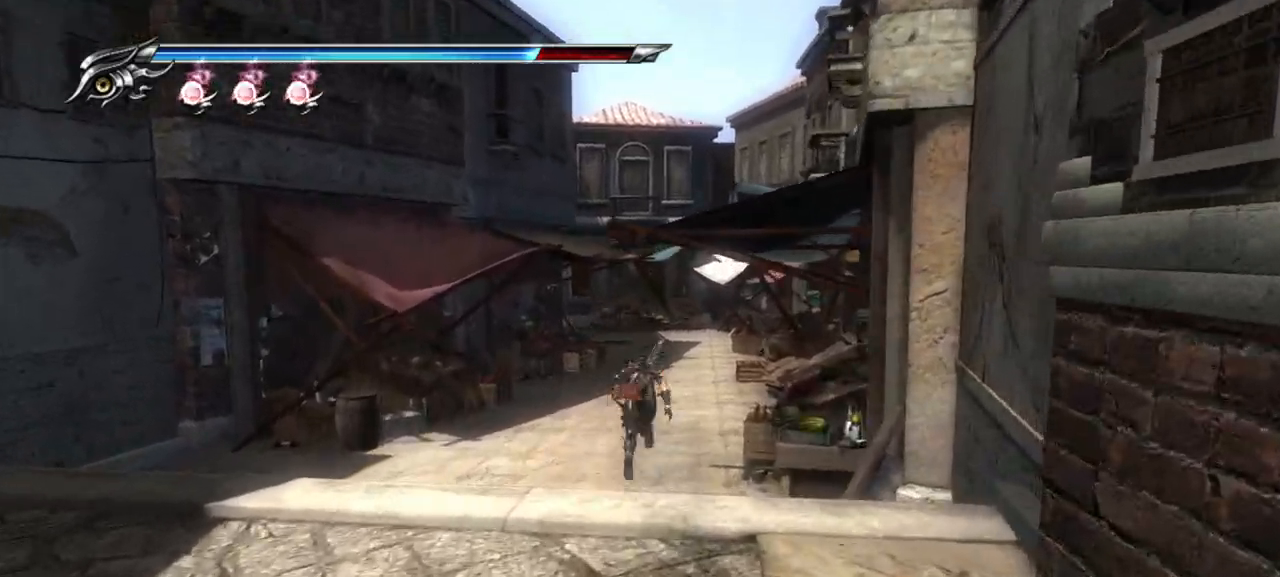
{"buttons": [], "left_stick": "center", "right_stick": "center", "events": [[50, "CROSS", "up"], [383, "left_stick", "center"]]}
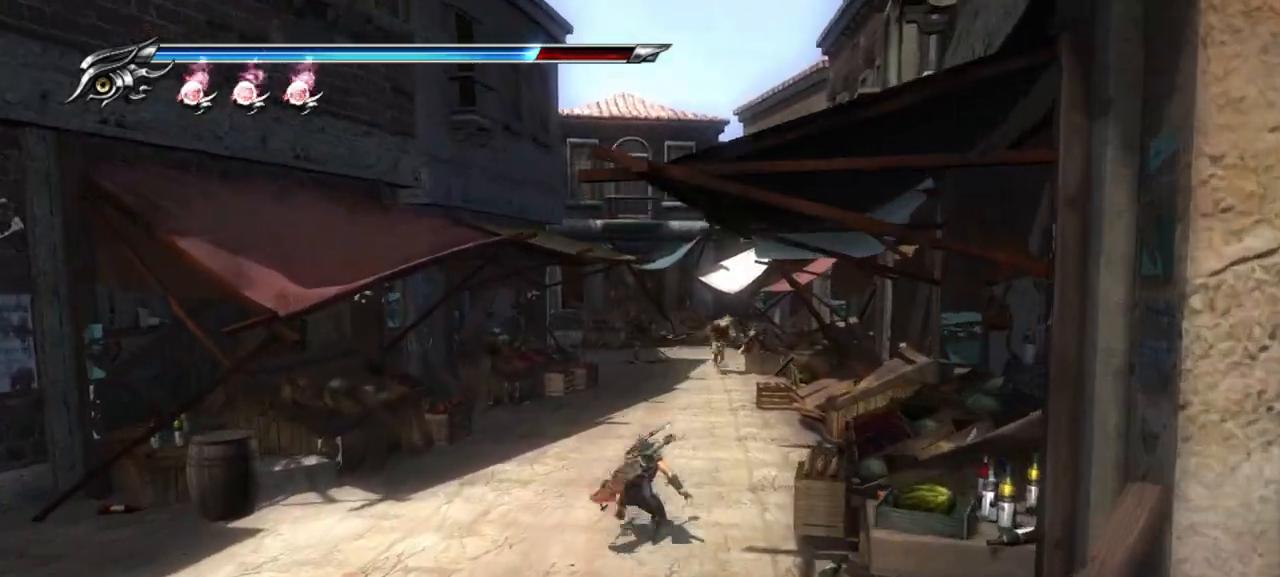
{"buttons": ["L1"], "left_stick": "down", "right_stick": "center", "events": [[133, "left_stick", "down"], [283, "L1", "down"]]}
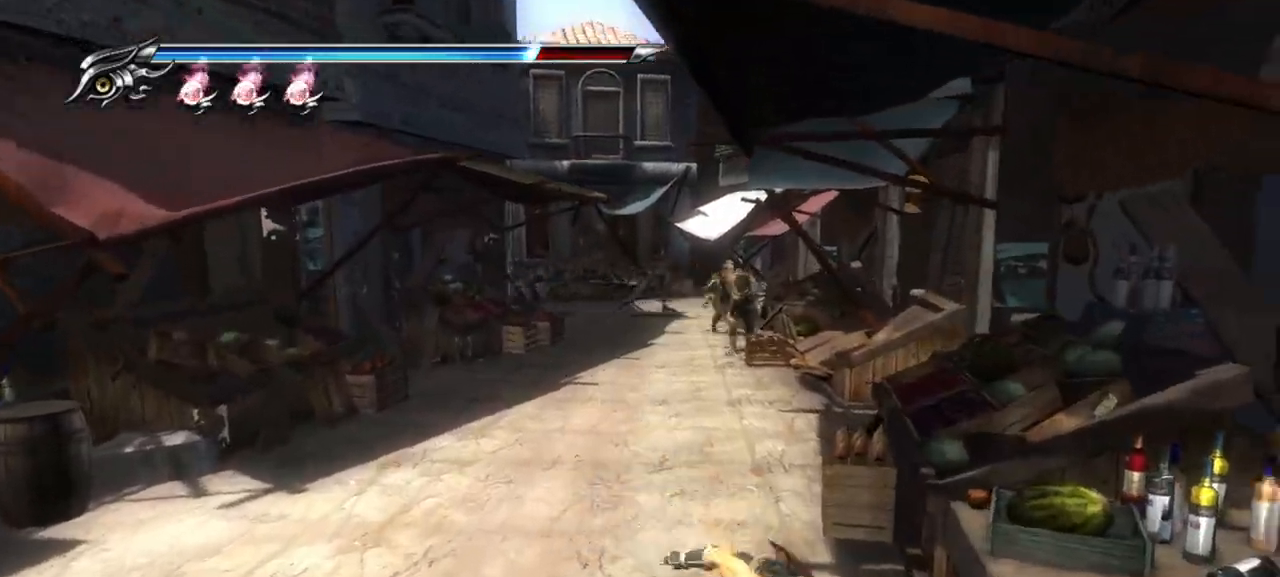
{"buttons": [], "left_stick": "down", "right_stick": "center", "events": [[167, "CROSS", "down"], [333, "CROSS", "up"], [417, "L1", "up"]]}
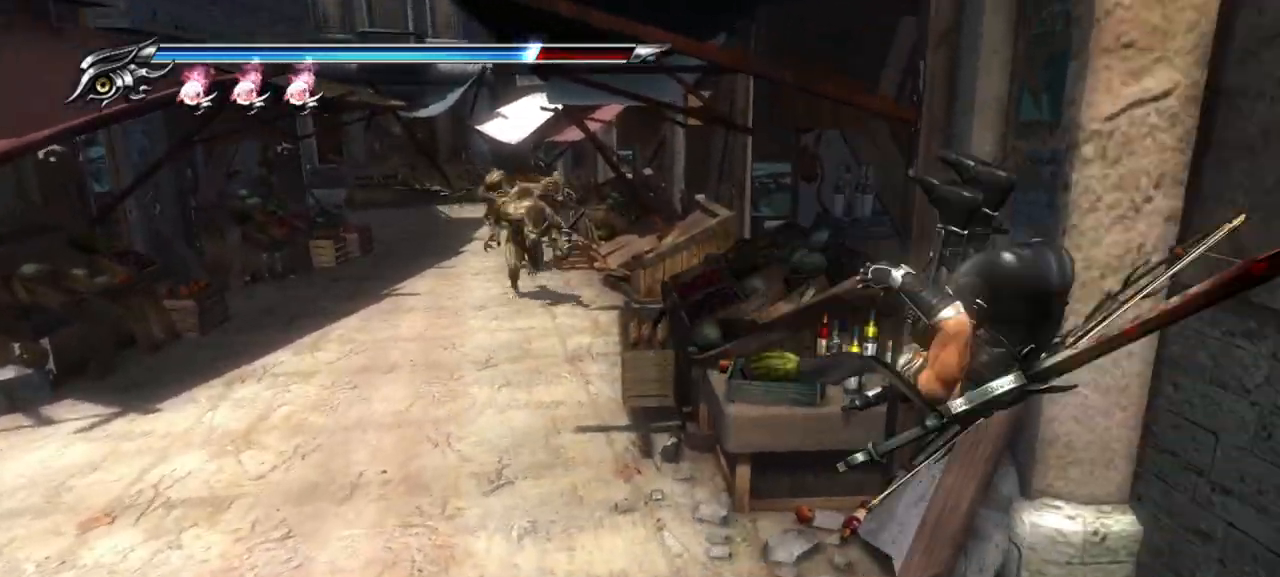
{"buttons": ["TRIANGLE"], "left_stick": "center", "right_stick": "center", "events": [[50, "left_stick", "center"], [217, "TRIANGLE", "down"]]}
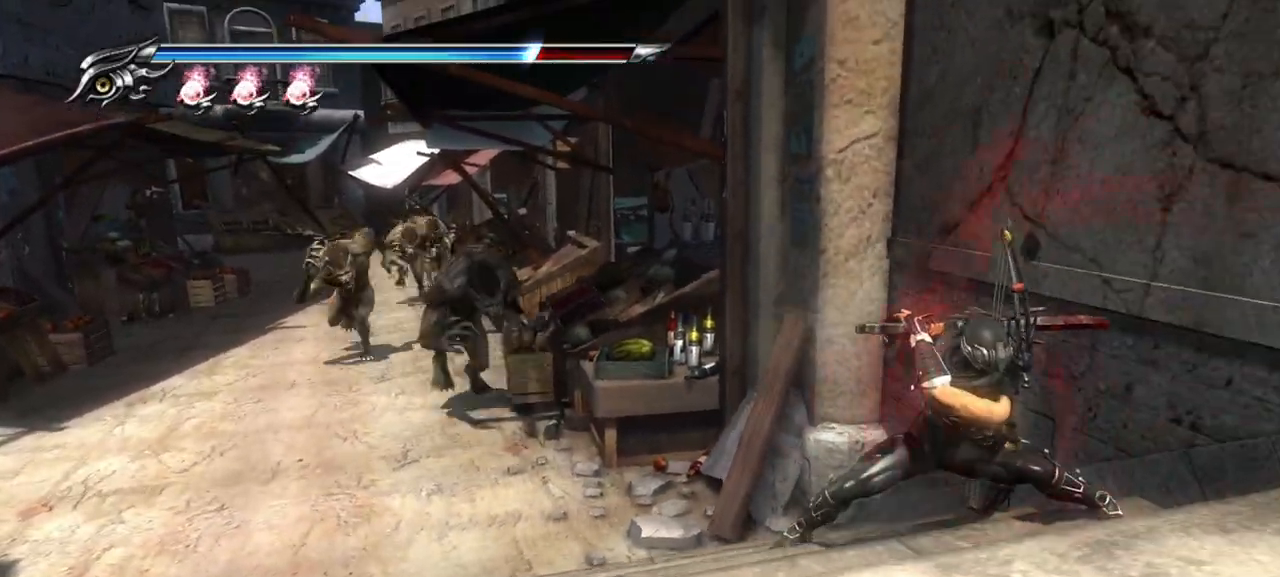
{"buttons": ["TRIANGLE"], "left_stick": "center", "right_stick": "center", "events": []}
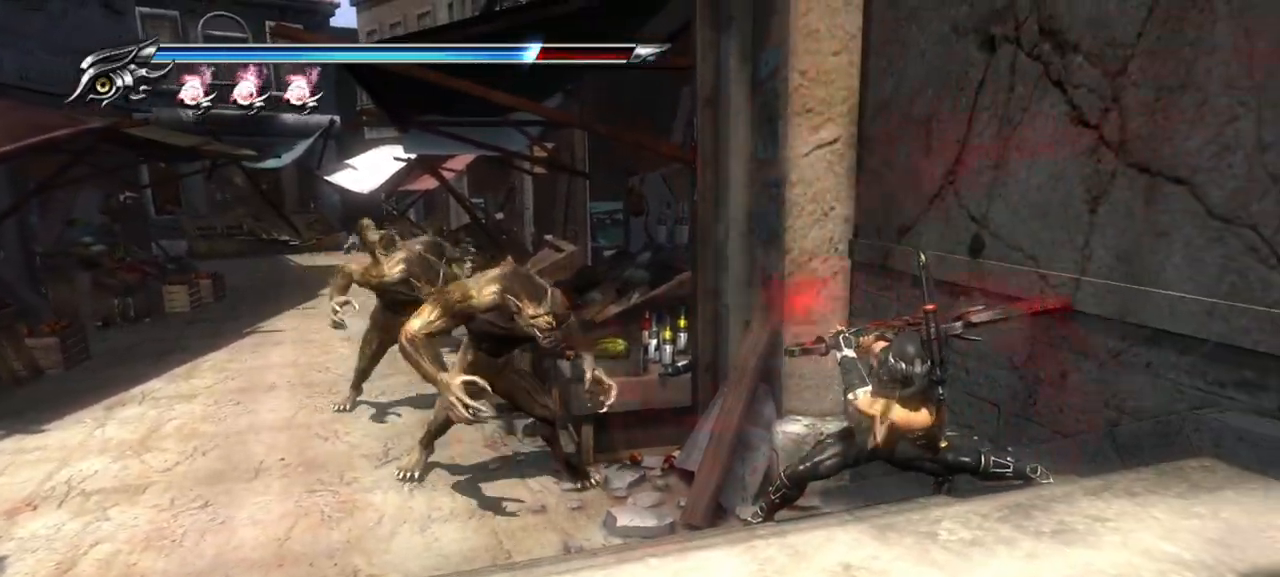
{"buttons": [], "left_stick": "center", "right_stick": "center", "events": [[350, "TRIANGLE", "up"]]}
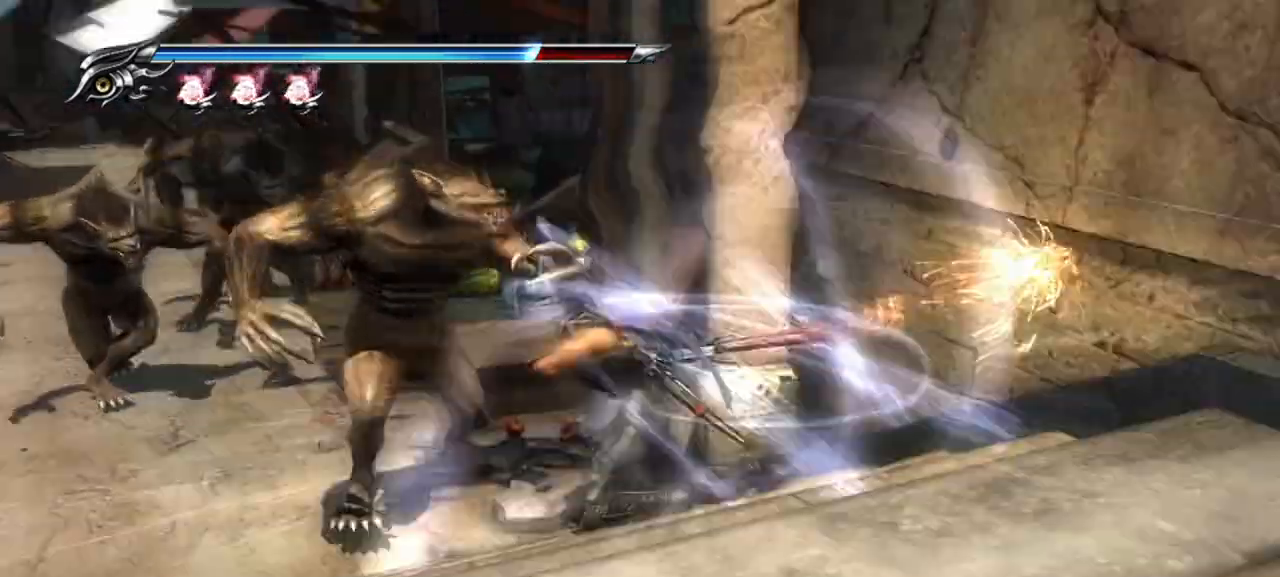
{"buttons": [], "left_stick": "center", "right_stick": "center", "events": []}